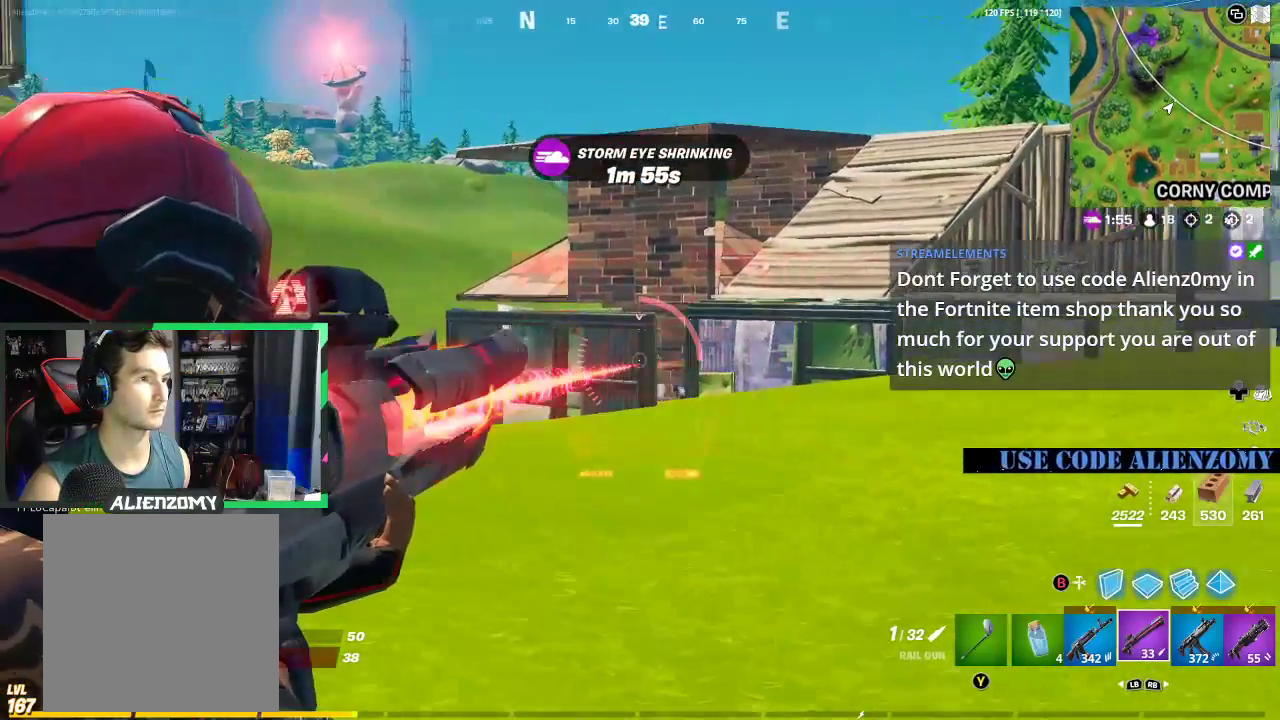
Gameplay with a controller (Xbox layout); each line is a JSON object with the inputs held at the frame after it (dt_ms = milliseconds from this image to that frame). "events" lists button and stick changes between this image and that frame as [ms after this image, input, new state], when the widget could be followed in between.
{"dt_ms": 500, "buttons": [], "left_stick": "up-right", "right_stick": "center", "events": [[292, "R2", "up"], [312, "L2", "up"]]}
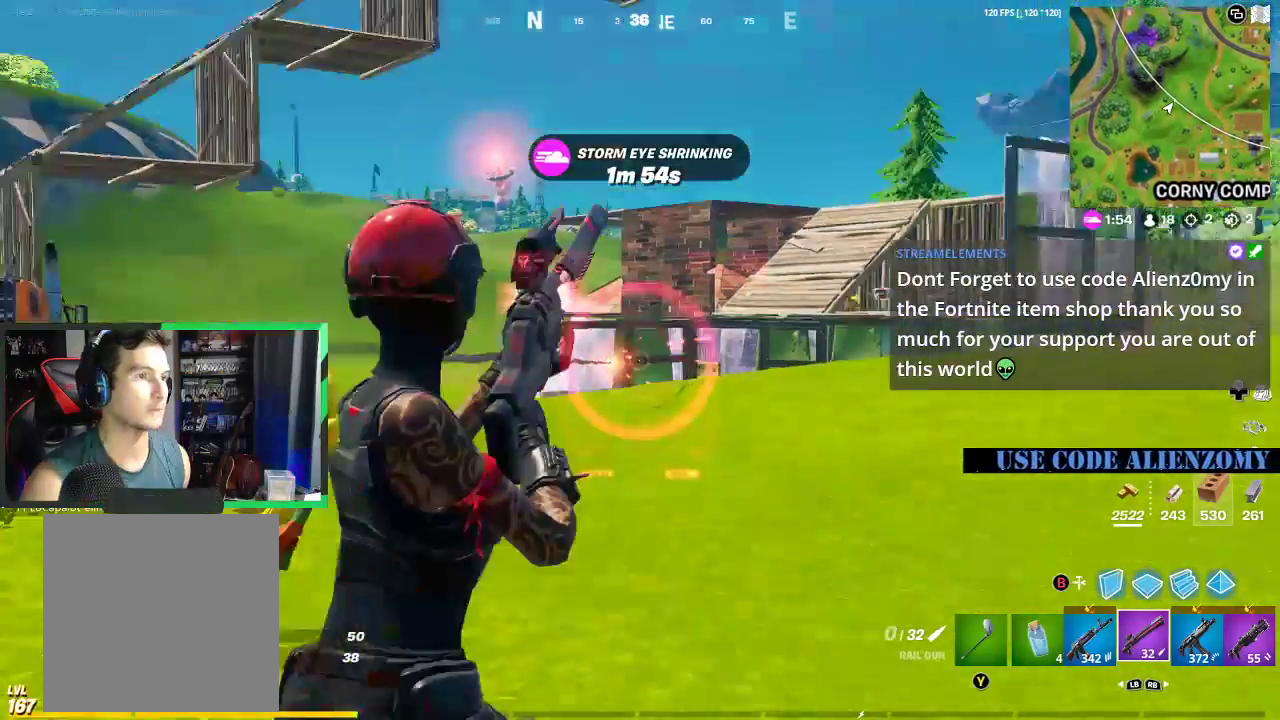
{"dt_ms": 500, "buttons": [], "left_stick": "up-right", "right_stick": "center", "events": [[208, "A", "down"], [271, "right_stick", "down-left"], [333, "A", "up"], [333, "right_stick", "center"]]}
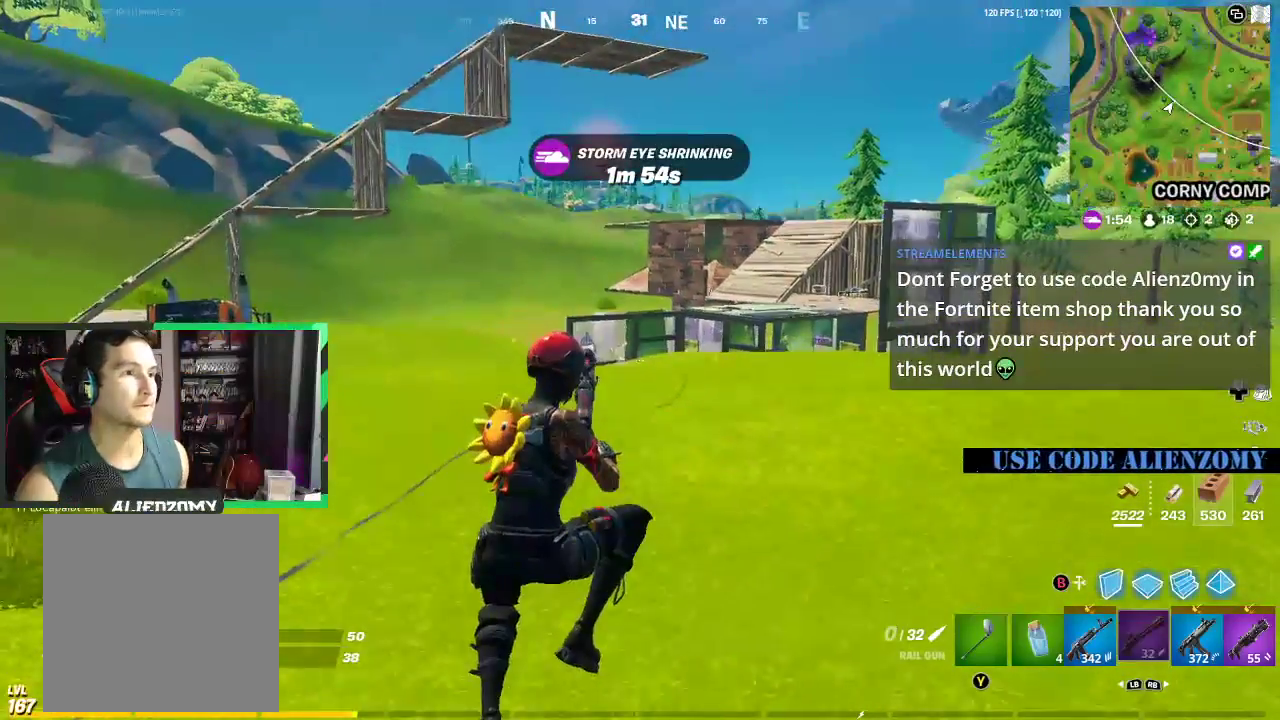
{"dt_ms": 500, "buttons": [], "left_stick": "up-right", "right_stick": "center", "events": [[333, "L3", "down"], [438, "L3", "up"]]}
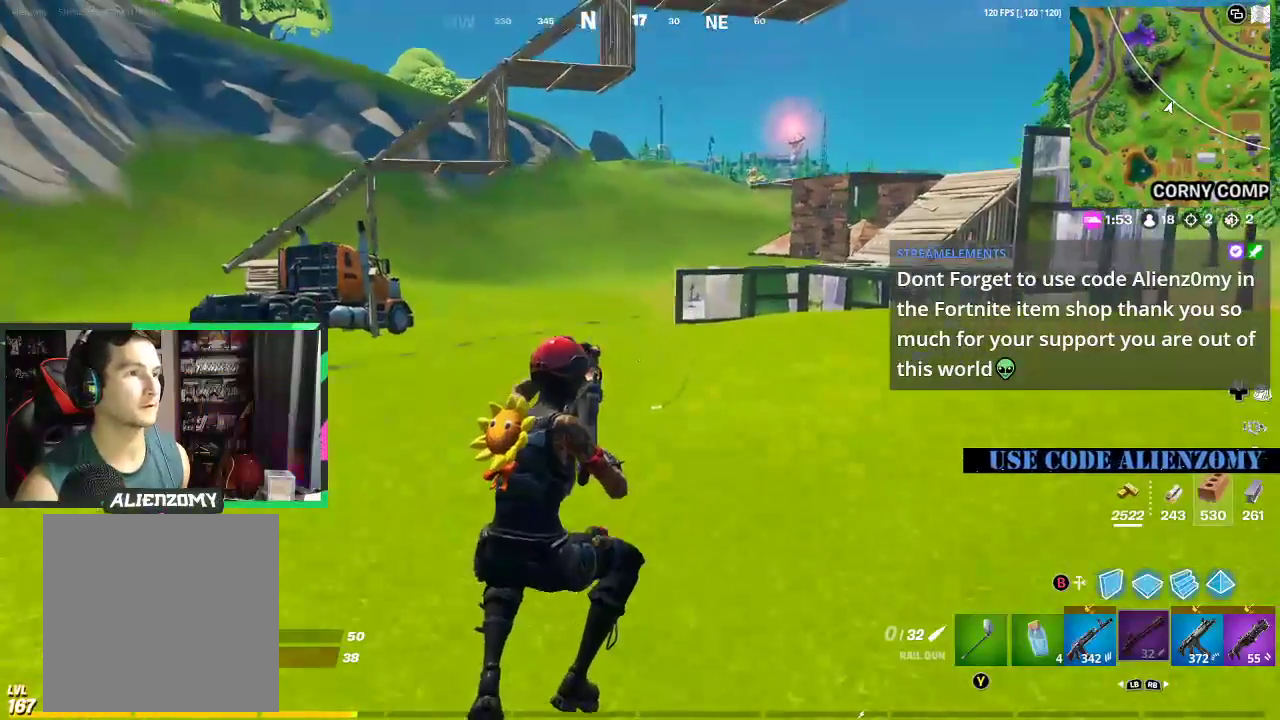
{"dt_ms": 500, "buttons": ["R1", "L3"], "left_stick": "up-right", "right_stick": "center", "events": [[42, "R1", "down"], [125, "R1", "up"], [438, "R1", "down"], [458, "L3", "down"]]}
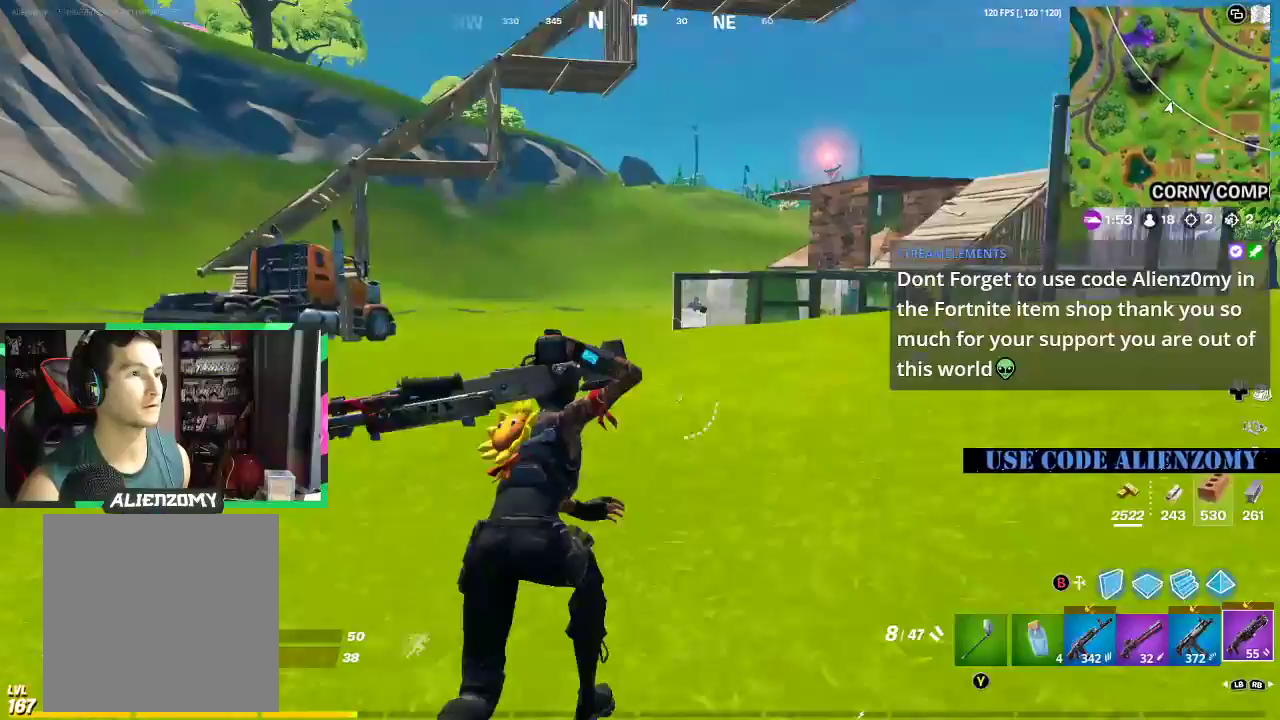
{"dt_ms": 500, "buttons": [], "left_stick": "up-right", "right_stick": "down", "events": [[21, "L3", "up"], [42, "R1", "up"], [229, "A", "down"], [354, "A", "up"], [396, "B", "down"], [458, "right_stick", "down"], [479, "B", "up"]]}
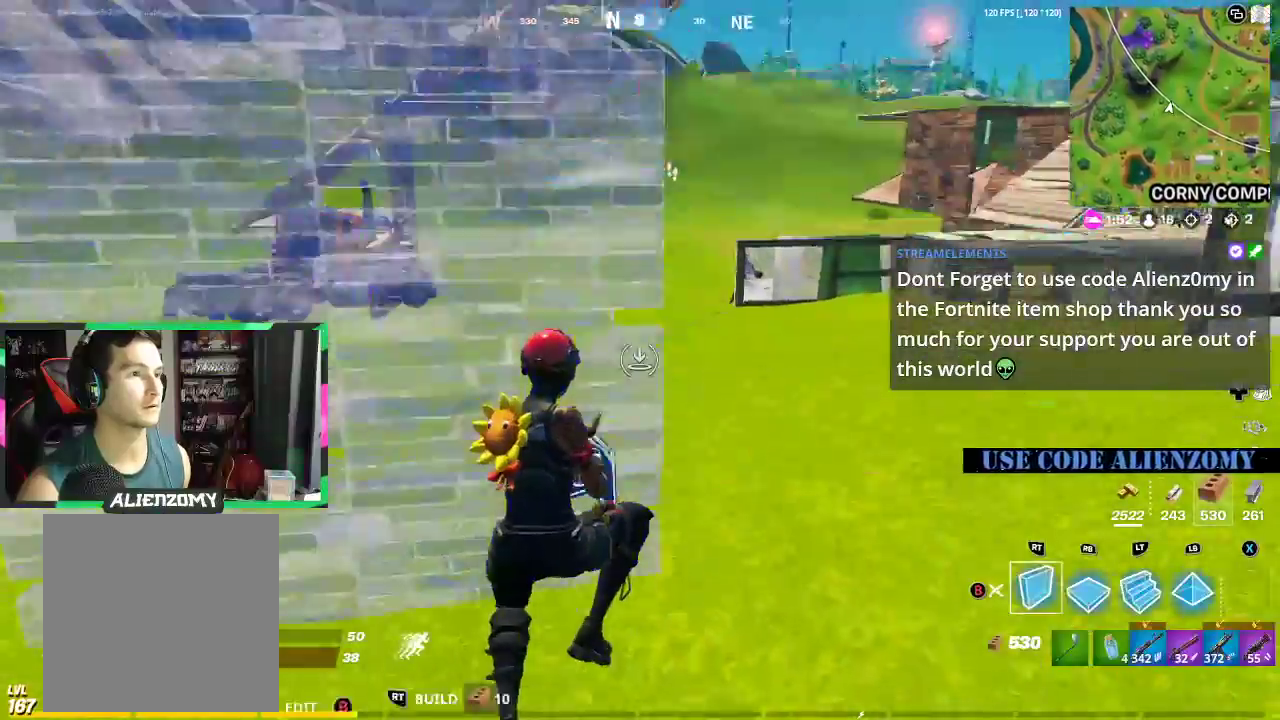
{"dt_ms": 500, "buttons": ["L2"], "left_stick": "up-right", "right_stick": "down", "events": [[42, "L2", "down"], [83, "right_stick", "up"], [271, "right_stick", "center"], [438, "right_stick", "down"]]}
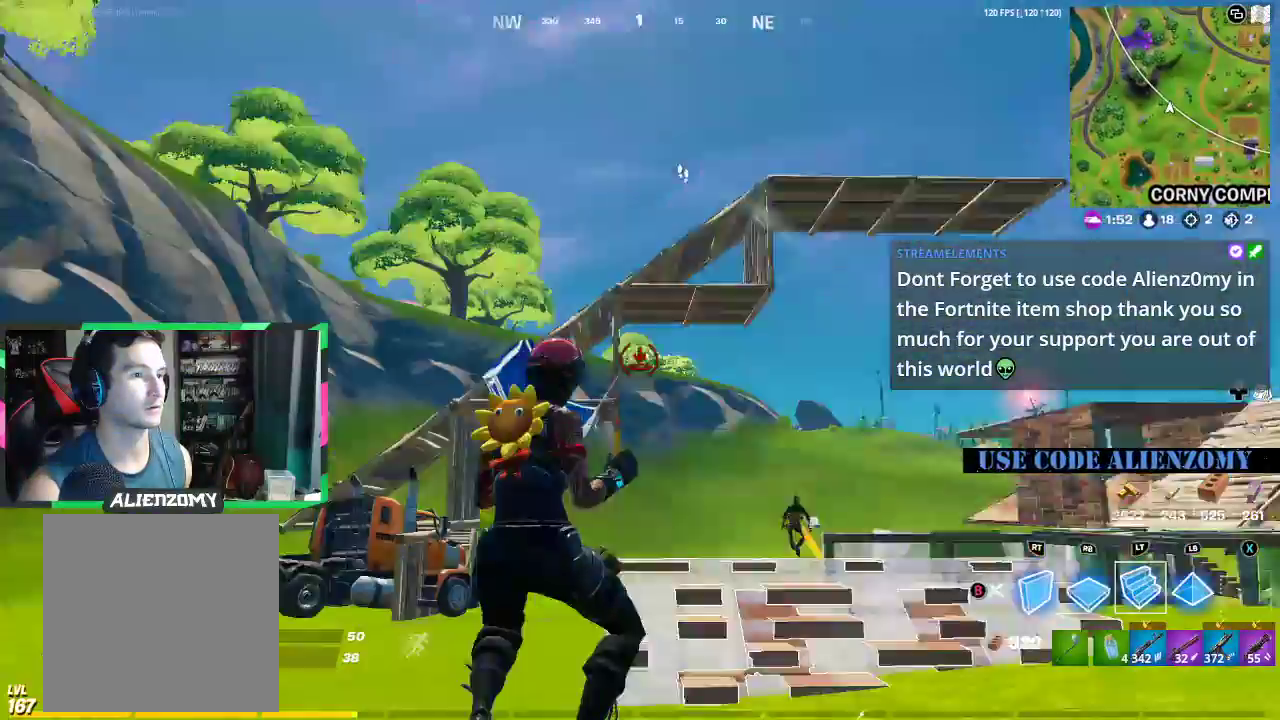
{"dt_ms": 500, "buttons": ["L2"], "left_stick": "up-right", "right_stick": "center", "events": [[62, "right_stick", "center"], [83, "L3", "down"], [229, "L3", "up"], [292, "A", "down"], [417, "A", "up"]]}
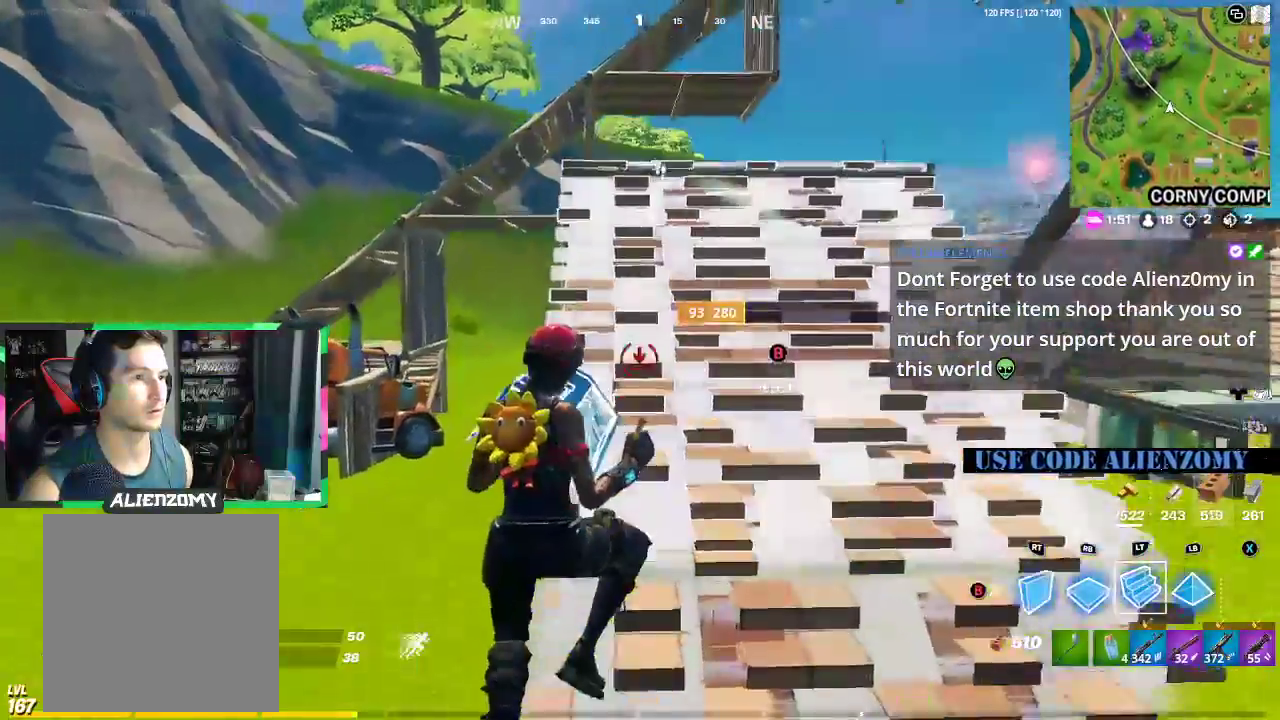
{"dt_ms": 500, "buttons": [], "left_stick": "up", "right_stick": "center", "events": [[42, "L2", "up"], [42, "Y", "down"], [104, "Y", "up"], [146, "R1", "down"], [208, "R1", "up"], [271, "left_stick", "up"], [292, "right_stick", "up"], [396, "right_stick", "center"]]}
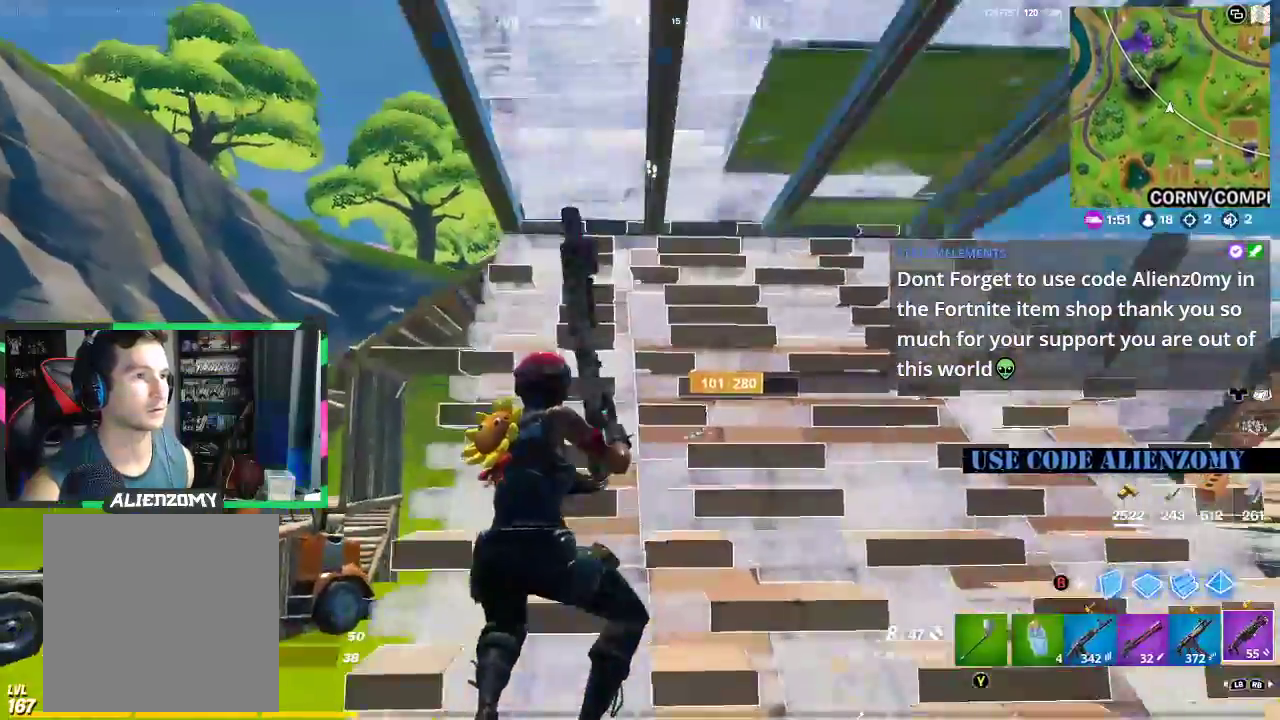
{"dt_ms": 500, "buttons": ["L3"], "left_stick": "down-left", "right_stick": "center", "events": [[83, "L3", "down"], [188, "right_stick", "up"], [292, "L3", "up"], [354, "left_stick", "down-left"], [354, "right_stick", "center"], [458, "L3", "down"]]}
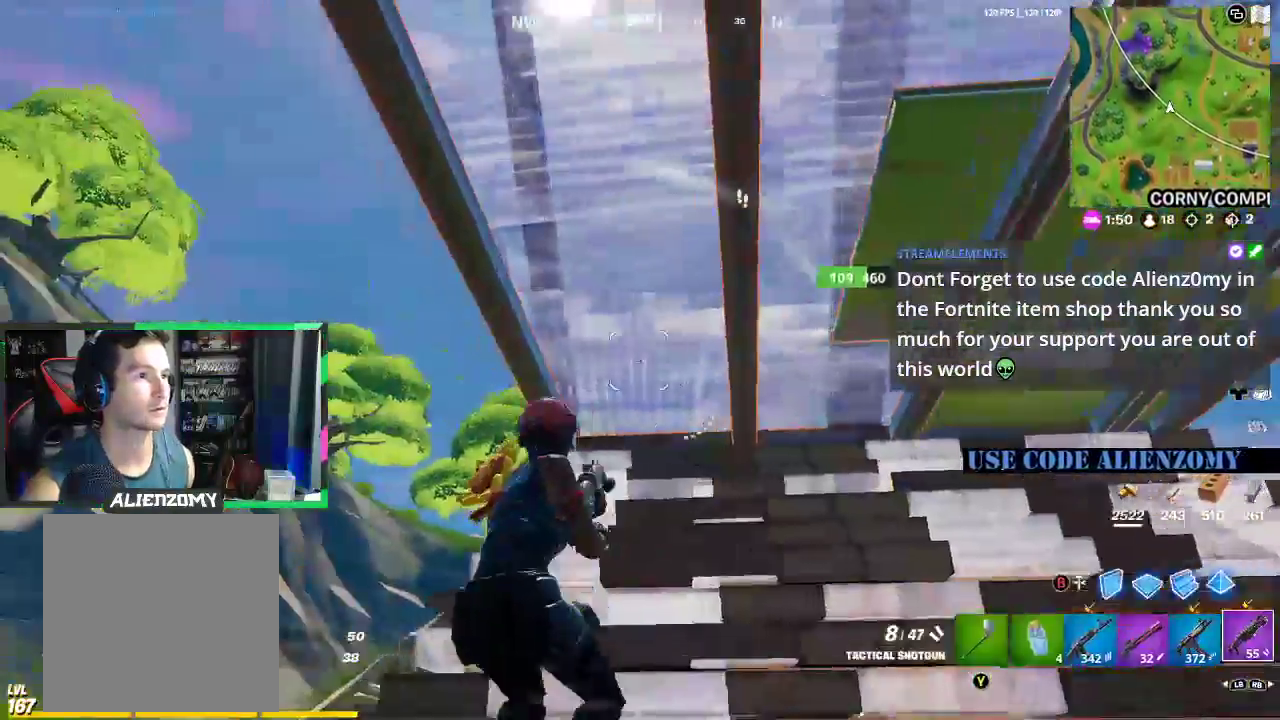
{"dt_ms": 500, "buttons": [], "left_stick": "up", "right_stick": "down-right", "events": [[83, "right_stick", "down-right"], [104, "left_stick", "left"], [188, "right_stick", "up"], [271, "L3", "up"], [292, "right_stick", "right"], [417, "right_stick", "down-right"], [500, "left_stick", "up"]]}
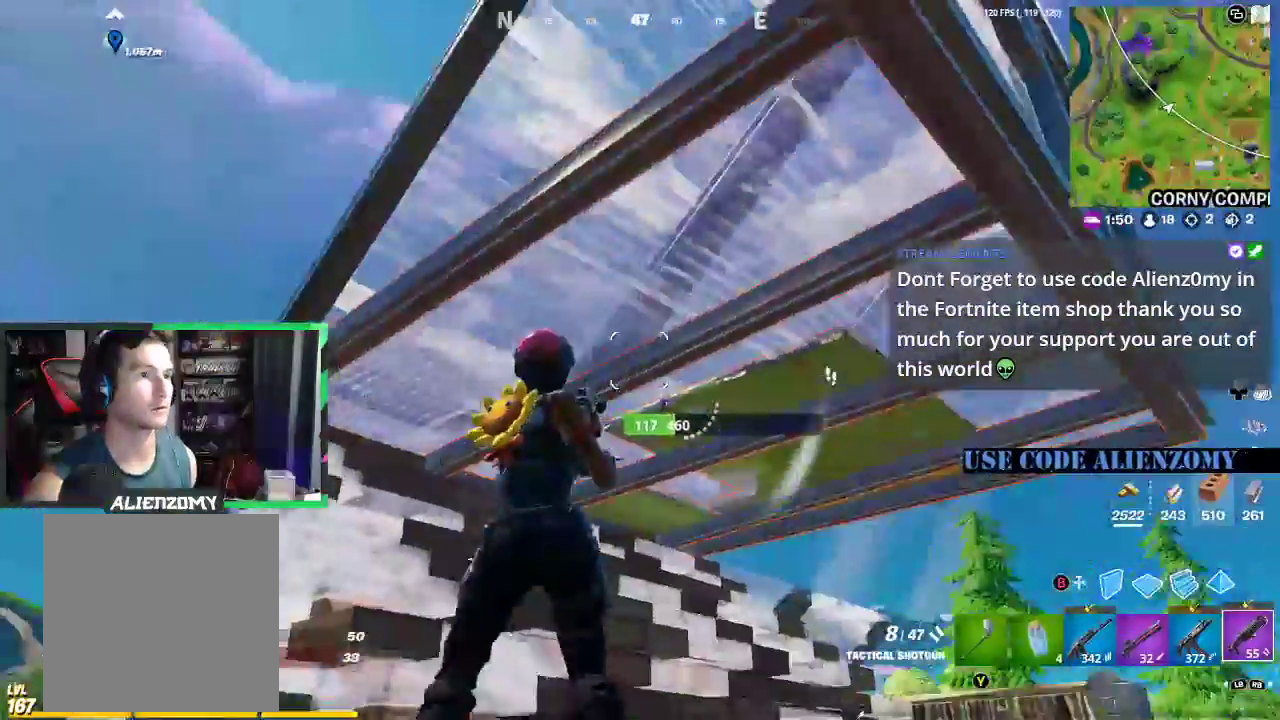
{"dt_ms": 500, "buttons": ["L3"], "left_stick": "up", "right_stick": "down-right"}
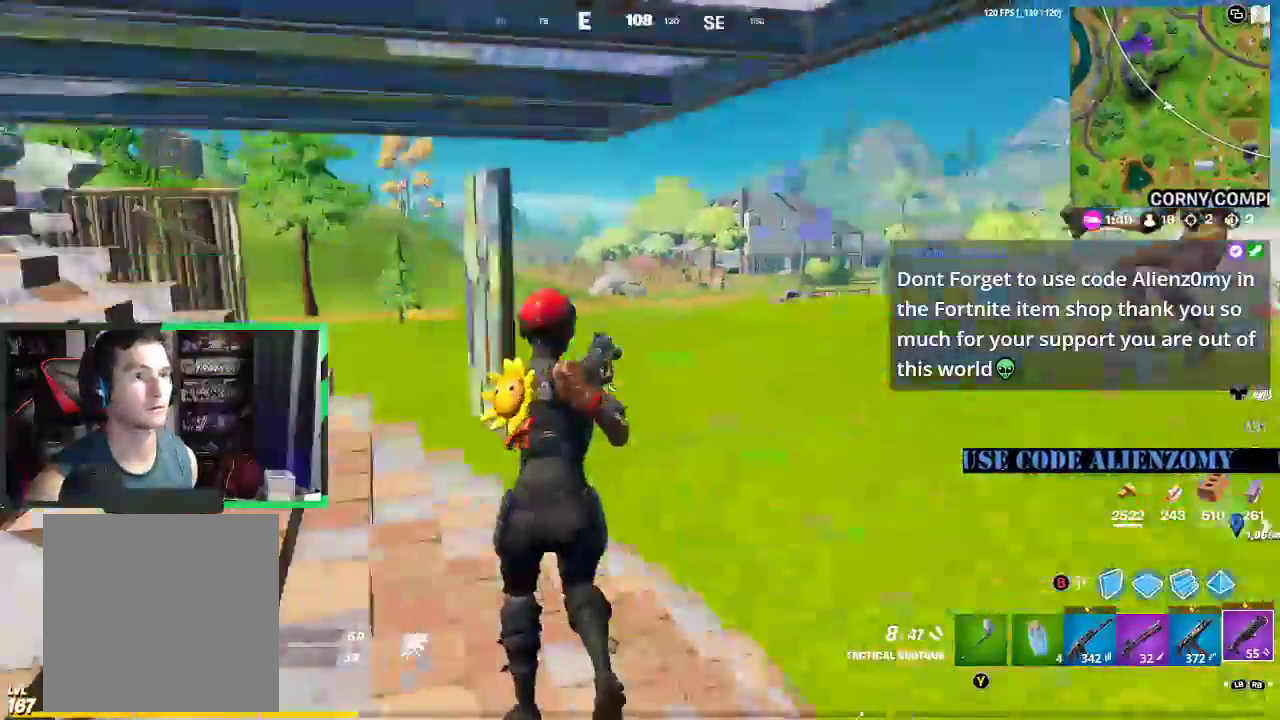
{"dt_ms": 1000, "buttons": [], "left_stick": "down-right", "right_stick": "center"}
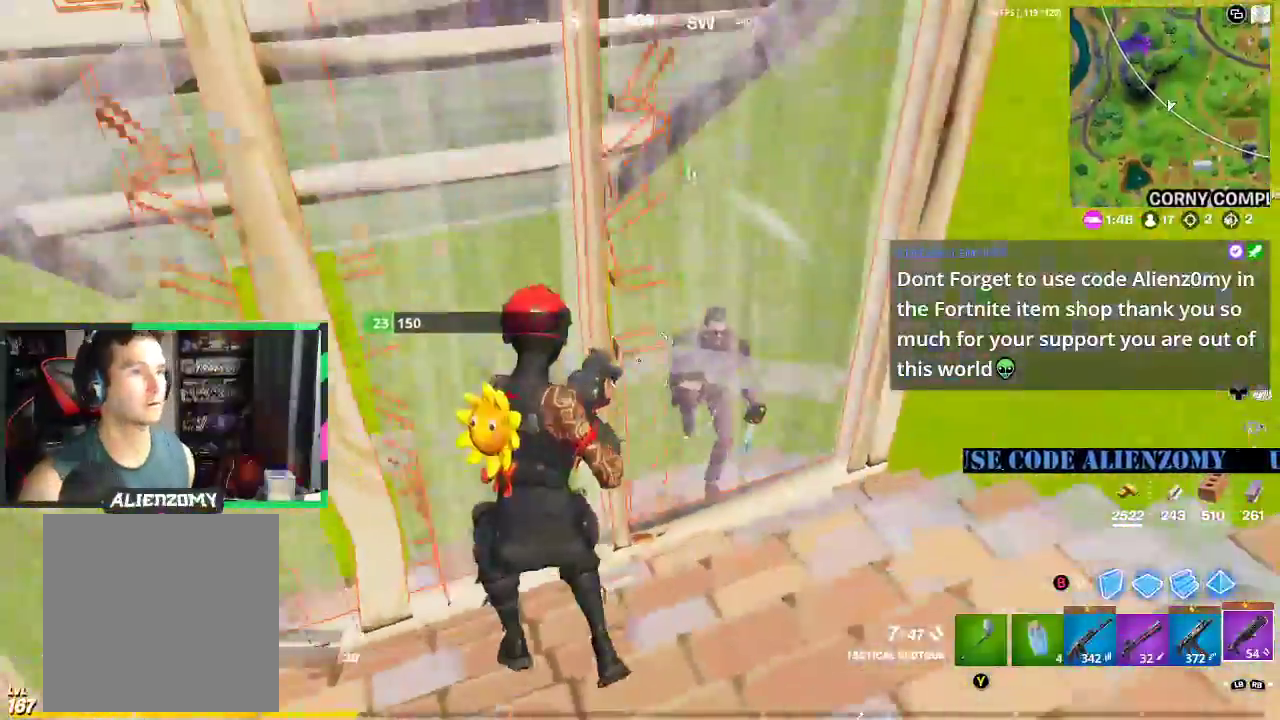
{"dt_ms": 500, "buttons": [], "left_stick": "right", "right_stick": "up-left", "events": [[21, "left_stick", "right"], [21, "right_stick", "down"], [146, "right_stick", "center"], [250, "right_stick", "up-left"]]}
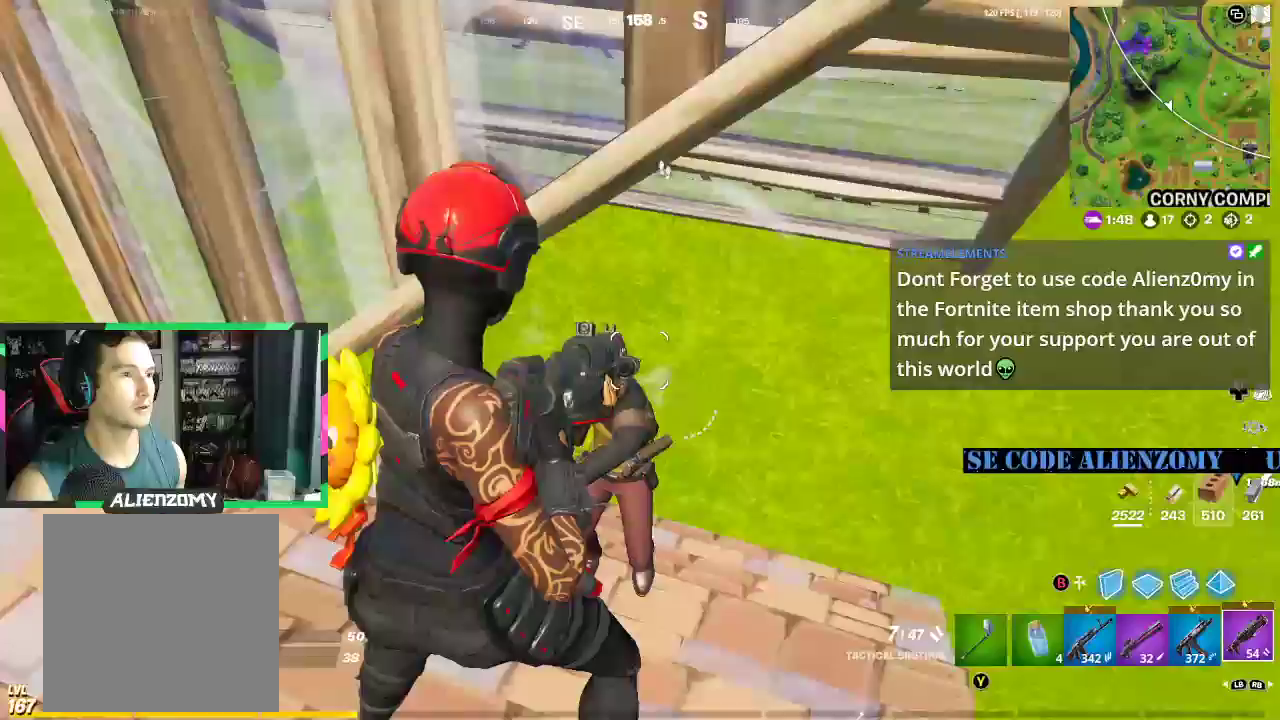
{"dt_ms": 500, "buttons": [], "left_stick": "right", "right_stick": "down-left", "events": [[62, "R2", "down"], [104, "right_stick", "down-left"], [125, "R2", "up"], [167, "right_stick", "center"], [188, "A", "down"], [292, "A", "up"], [417, "right_stick", "down-left"]]}
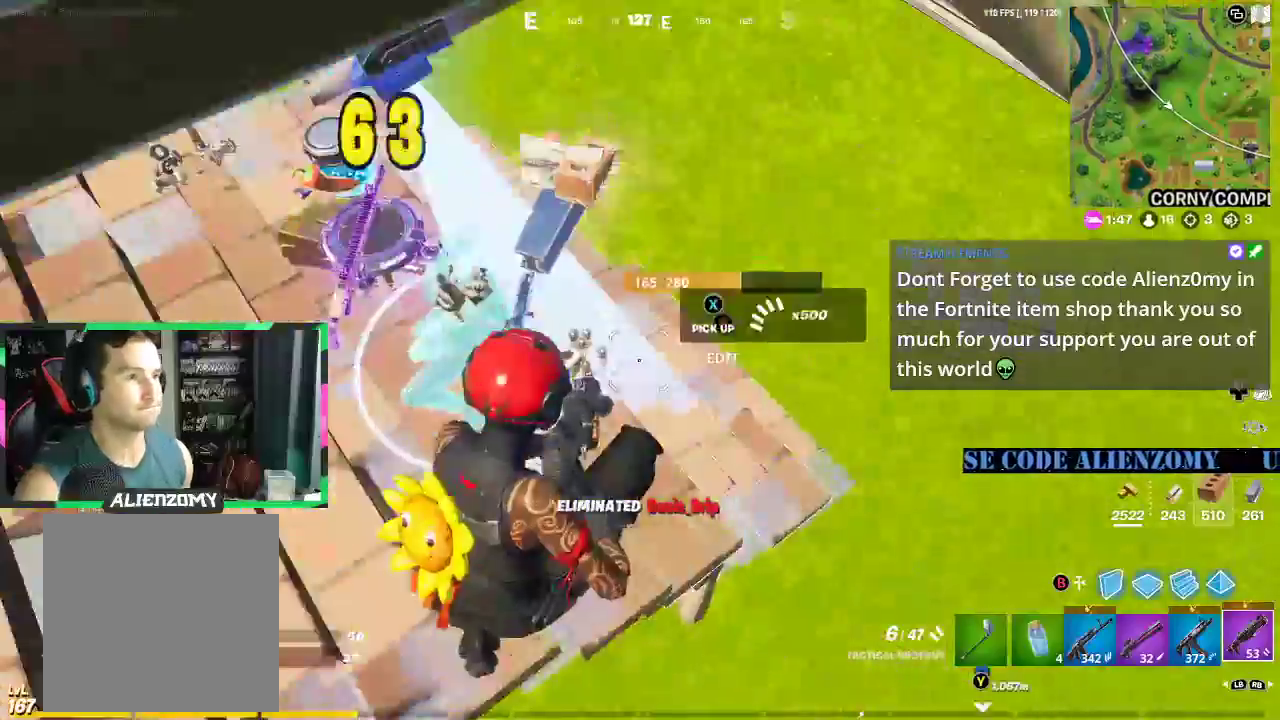
{"dt_ms": 500, "buttons": [], "left_stick": "right", "right_stick": "center", "events": [[21, "left_stick", "up"], [42, "right_stick", "up-left"], [125, "left_stick", "up-right"], [271, "left_stick", "right"], [271, "right_stick", "center"]]}
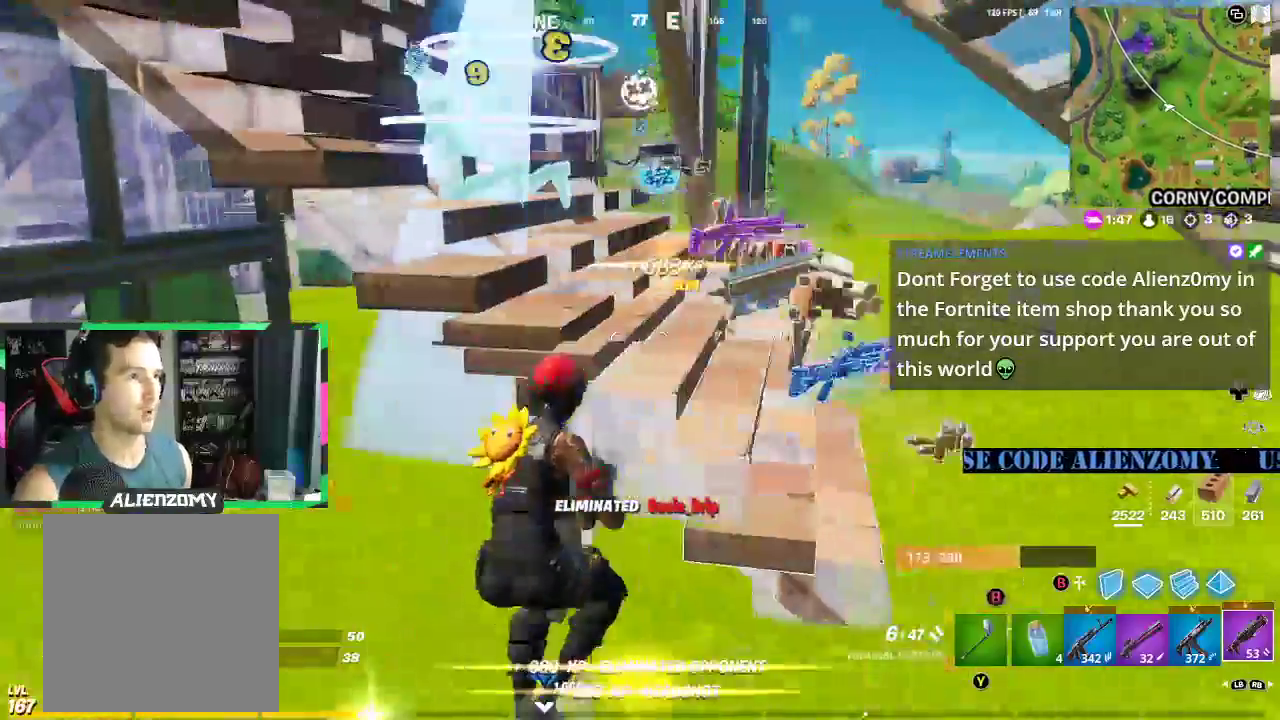
{"dt_ms": 500, "buttons": [], "left_stick": "up-right", "right_stick": "center", "events": [[271, "left_stick", "up-right"], [333, "right_stick", "down-right"], [417, "right_stick", "center"]]}
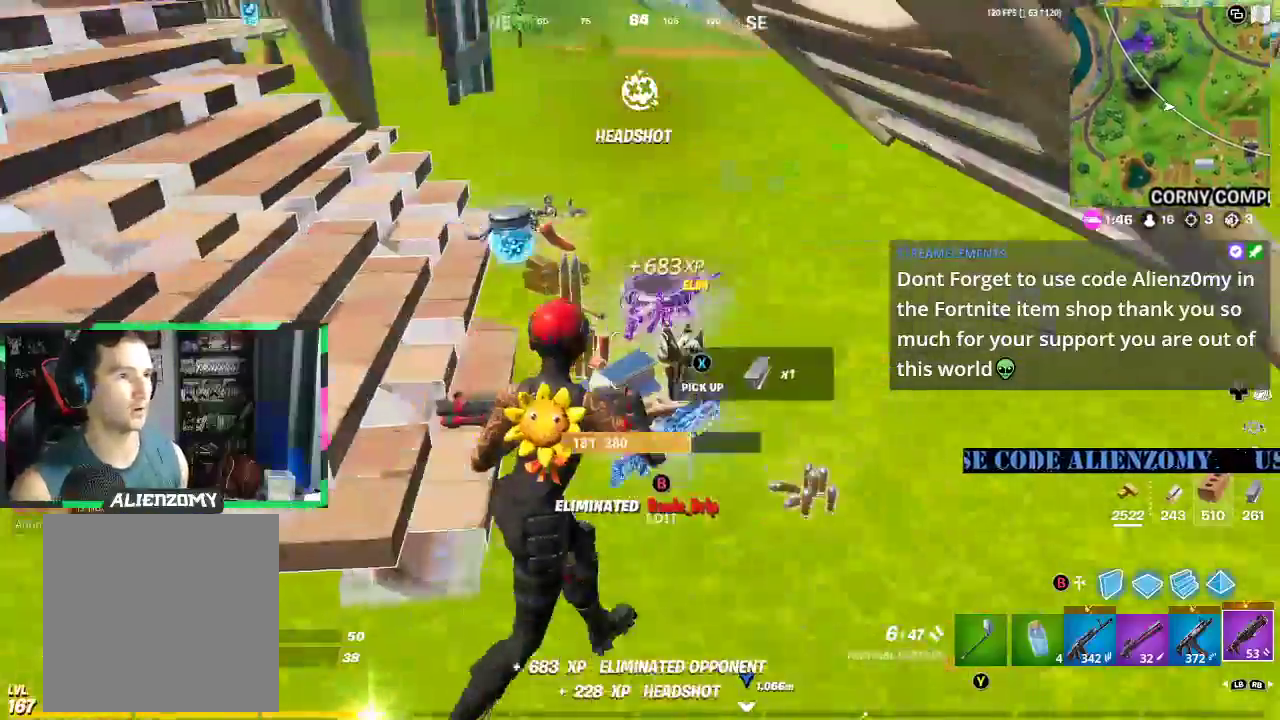
{"dt_ms": 500, "buttons": [], "left_stick": "up-left", "right_stick": "center", "events": [[188, "left_stick", "up"], [312, "left_stick", "up-left"]]}
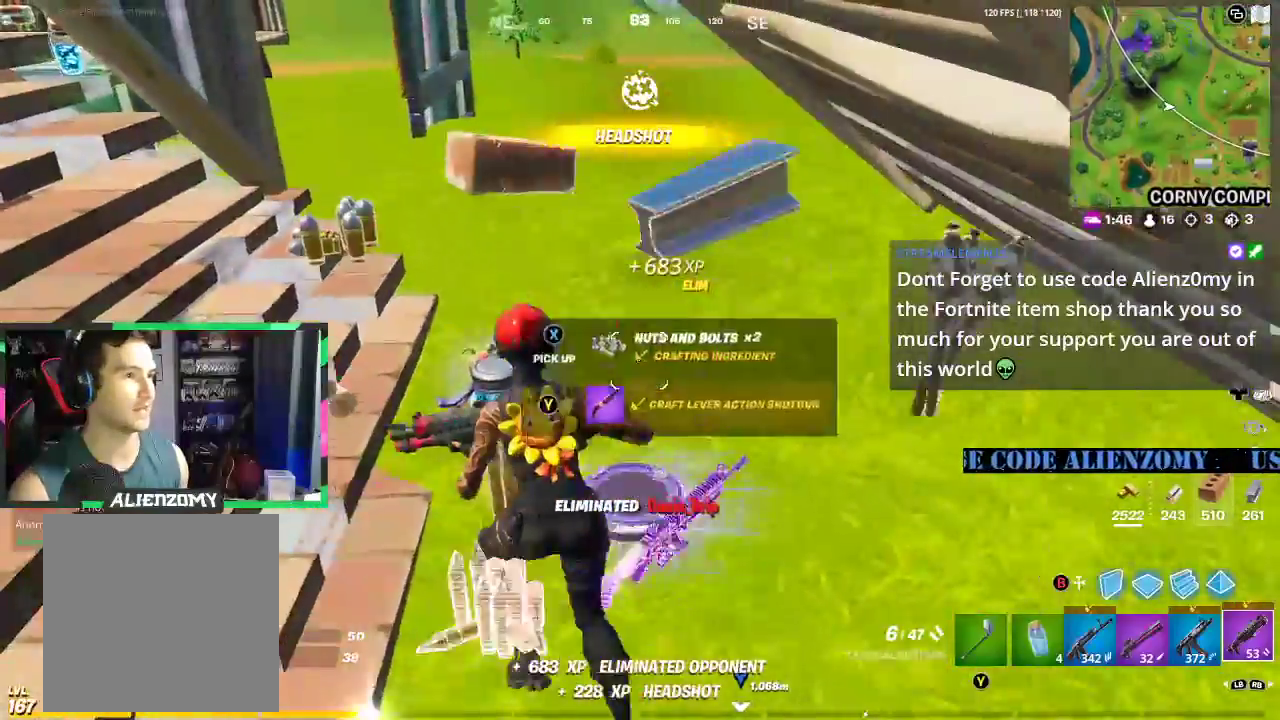
{"dt_ms": 500, "buttons": [], "left_stick": "right", "right_stick": "right", "events": [[83, "left_stick", "up"], [292, "right_stick", "right"], [417, "left_stick", "right"]]}
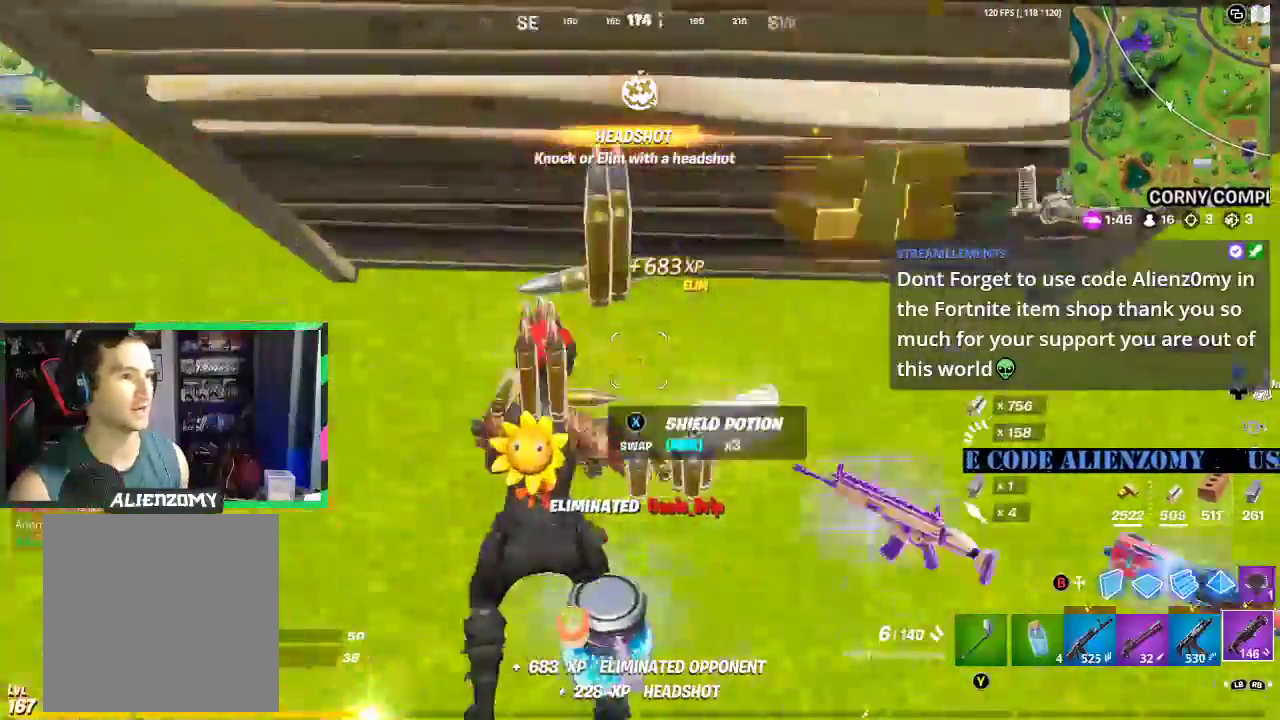
{"dt_ms": 500, "buttons": [], "left_stick": "up", "right_stick": "center", "events": [[188, "right_stick", "center"], [417, "left_stick", "up"]]}
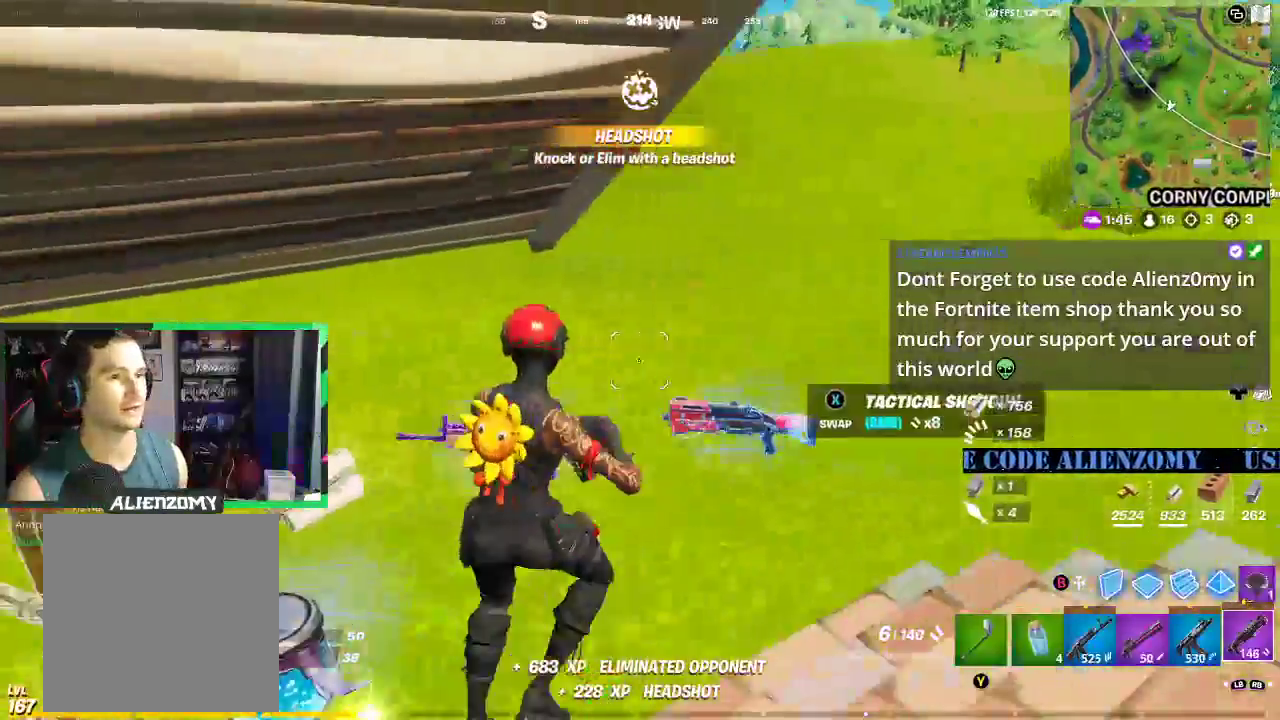
{"dt_ms": 500, "buttons": [], "left_stick": "down-left", "right_stick": "center", "events": [[271, "left_stick", "left"], [312, "B", "down"], [333, "left_stick", "down-left"], [375, "B", "up"]]}
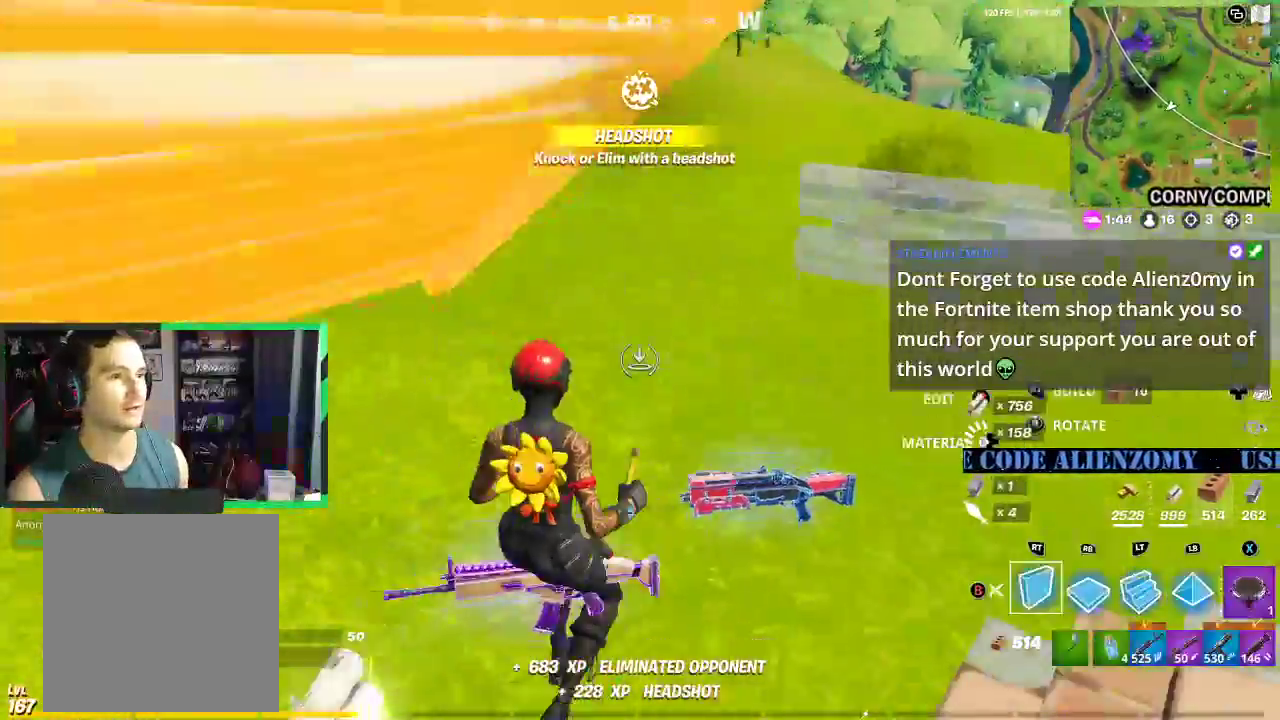
{"dt_ms": 500, "buttons": ["R2"], "left_stick": "down-left", "right_stick": "right", "events": [[21, "R2", "down"], [208, "right_stick", "right"]]}